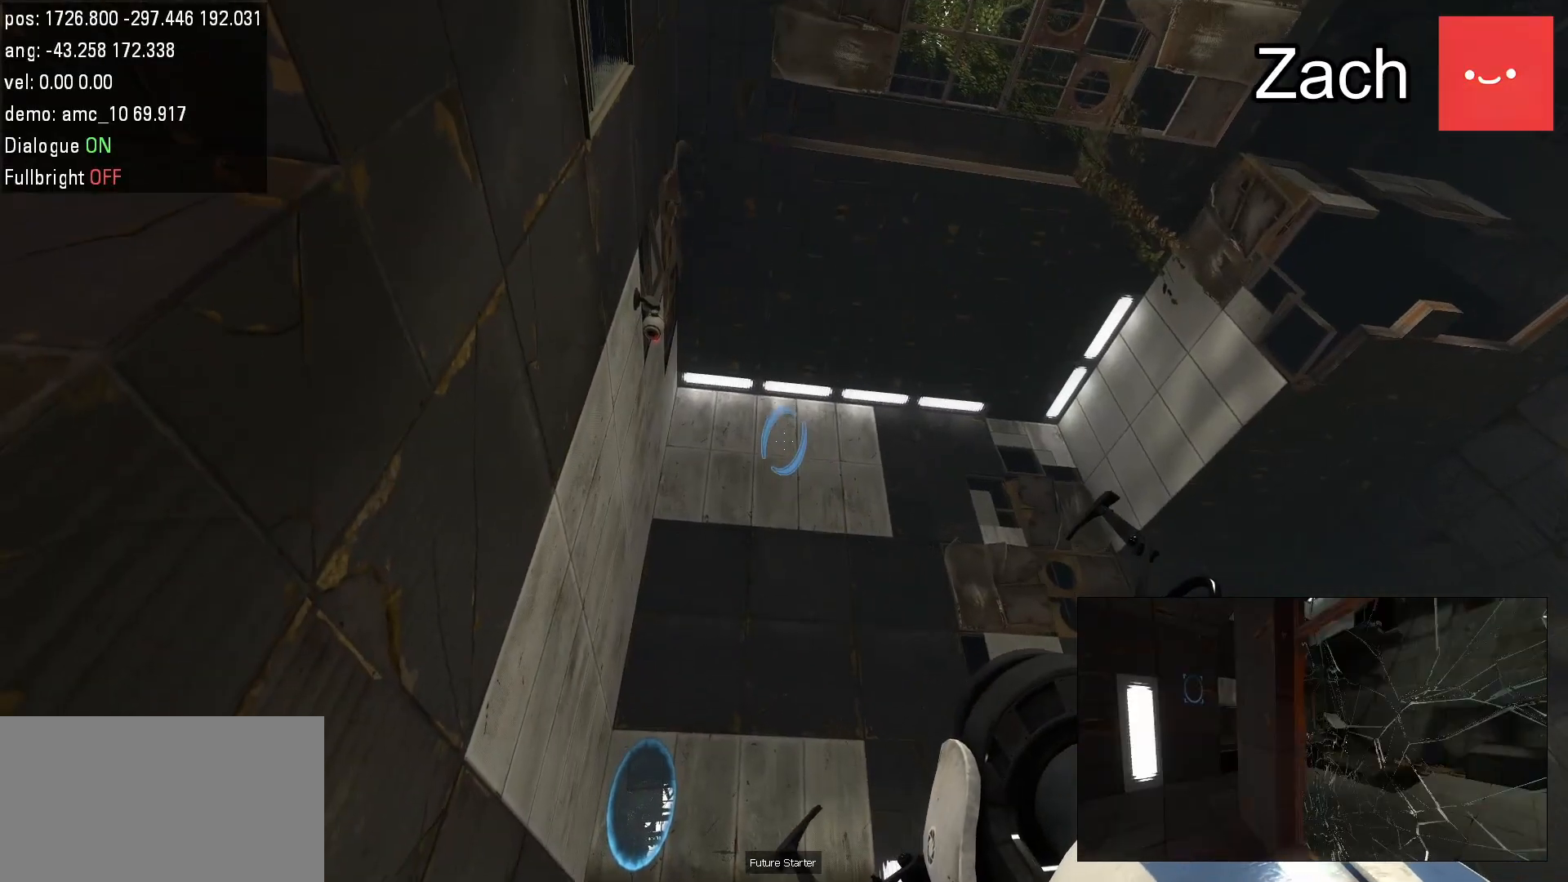
Gameplay with keyboard and mouse; each line is a JSON object with the keys and mouse buttons held at the frame after it. "events" lists presses ("down") and releases ("up") of "a", "d", "duck", "jump", "s", "use", "w", "mouse_left" and "mouse_right" between this image and that frame as [ms after this image, input, new state], when the widget could be followed in between. "mouse_left", "mouse_right" = the "left", "right" buttons of the "mouse" list. No other keys are recorded. Mouse movement is not recorded. Key names are as the overlay labels them; some are game actions (e.g. jump) rather than physical keys.
{"keys": [], "mouse": [], "events": [[283, "mouse_left", "down"], [400, "mouse_left", "up"]]}
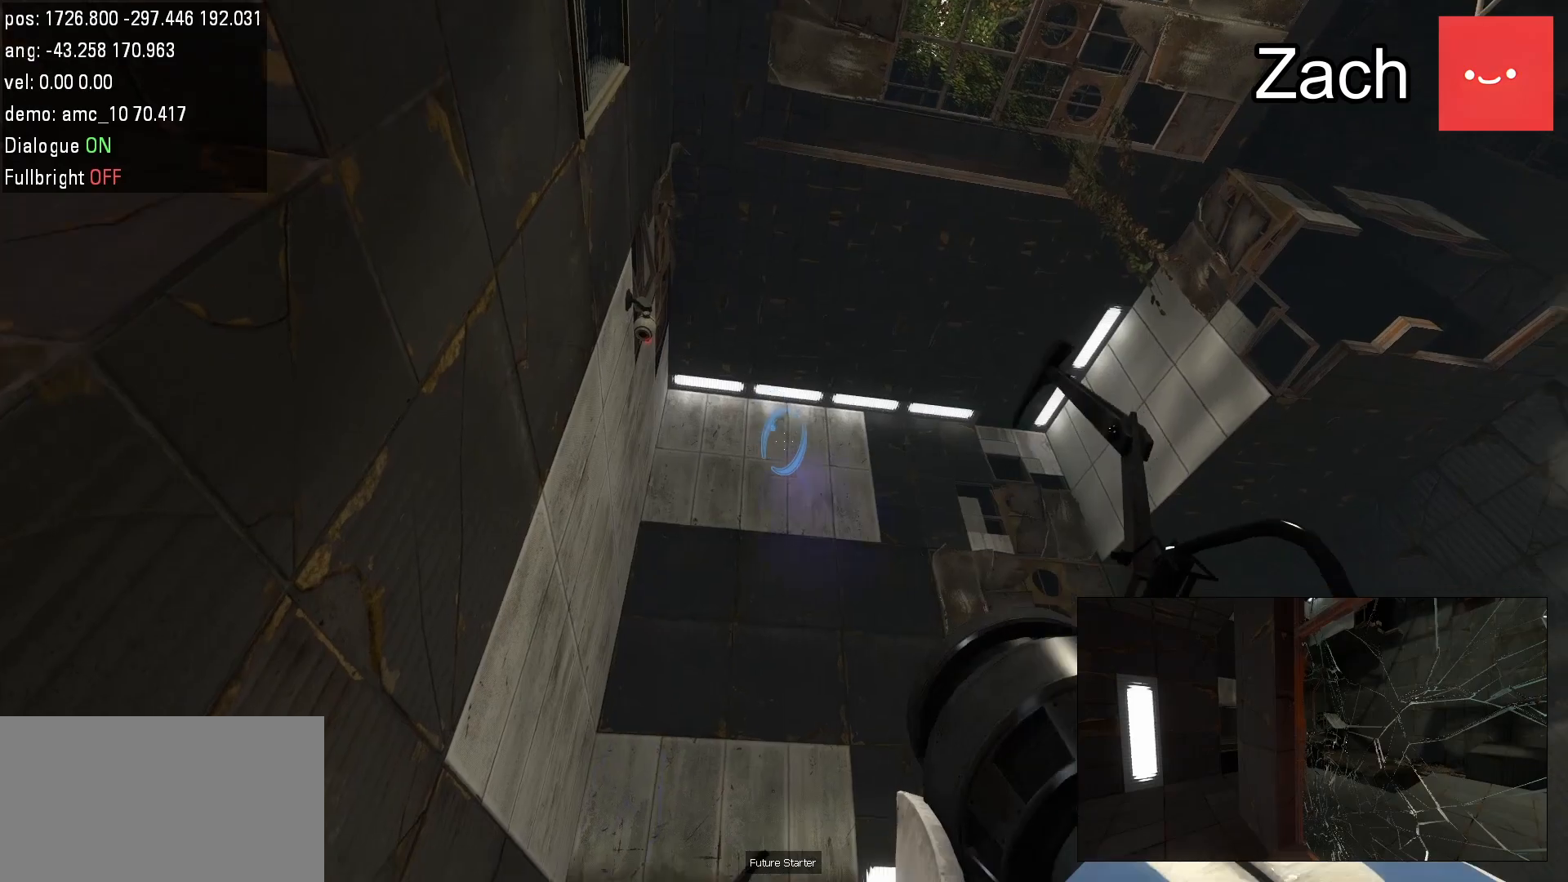
{"keys": ["w"], "mouse": [], "events": [[200, "mouse_right", "down"], [350, "mouse_right", "up"], [350, "w", "down"]]}
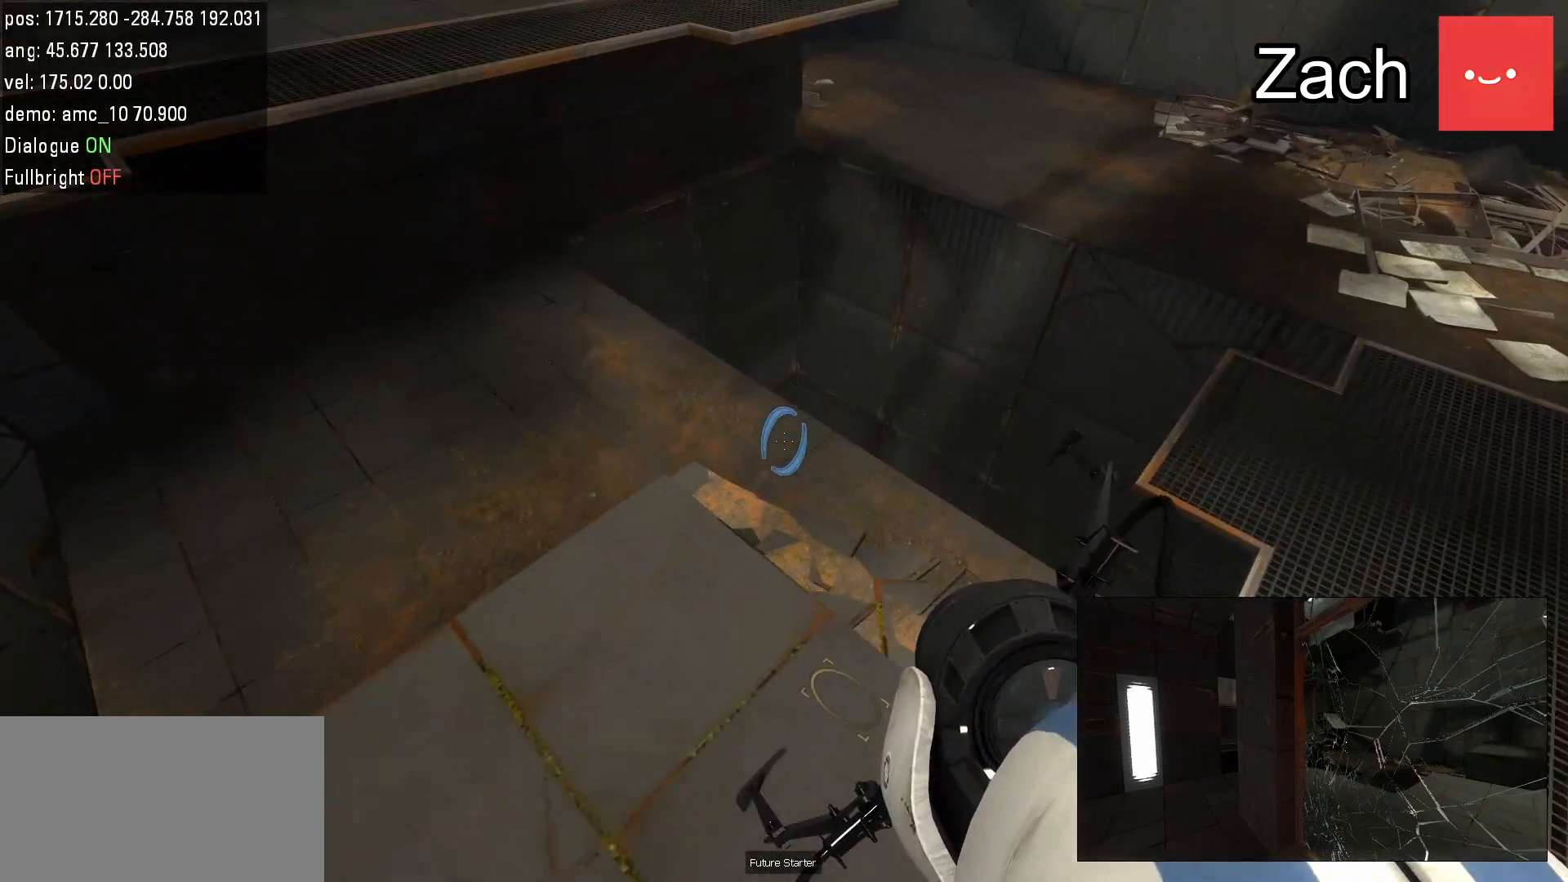
{"keys": ["d"], "mouse": [], "events": [[50, "a", "down"], [217, "a", "up"], [217, "d", "down"], [317, "jump", "down"], [317, "w", "up"], [483, "jump", "up"]]}
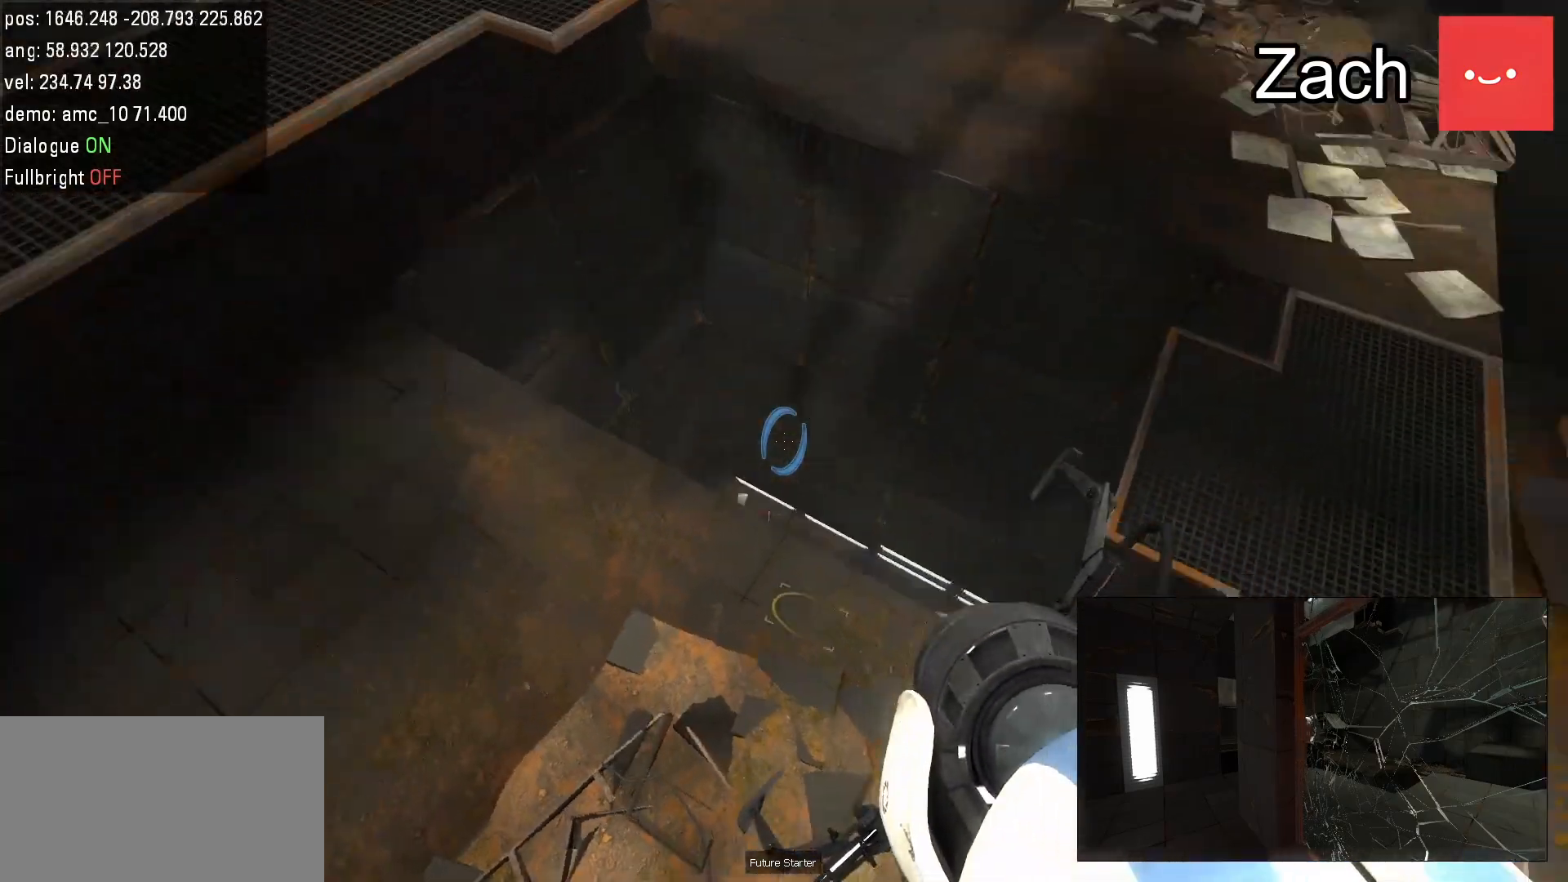
{"keys": ["a", "s"], "mouse": [], "events": [[183, "d", "up"], [450, "a", "down"], [450, "s", "down"]]}
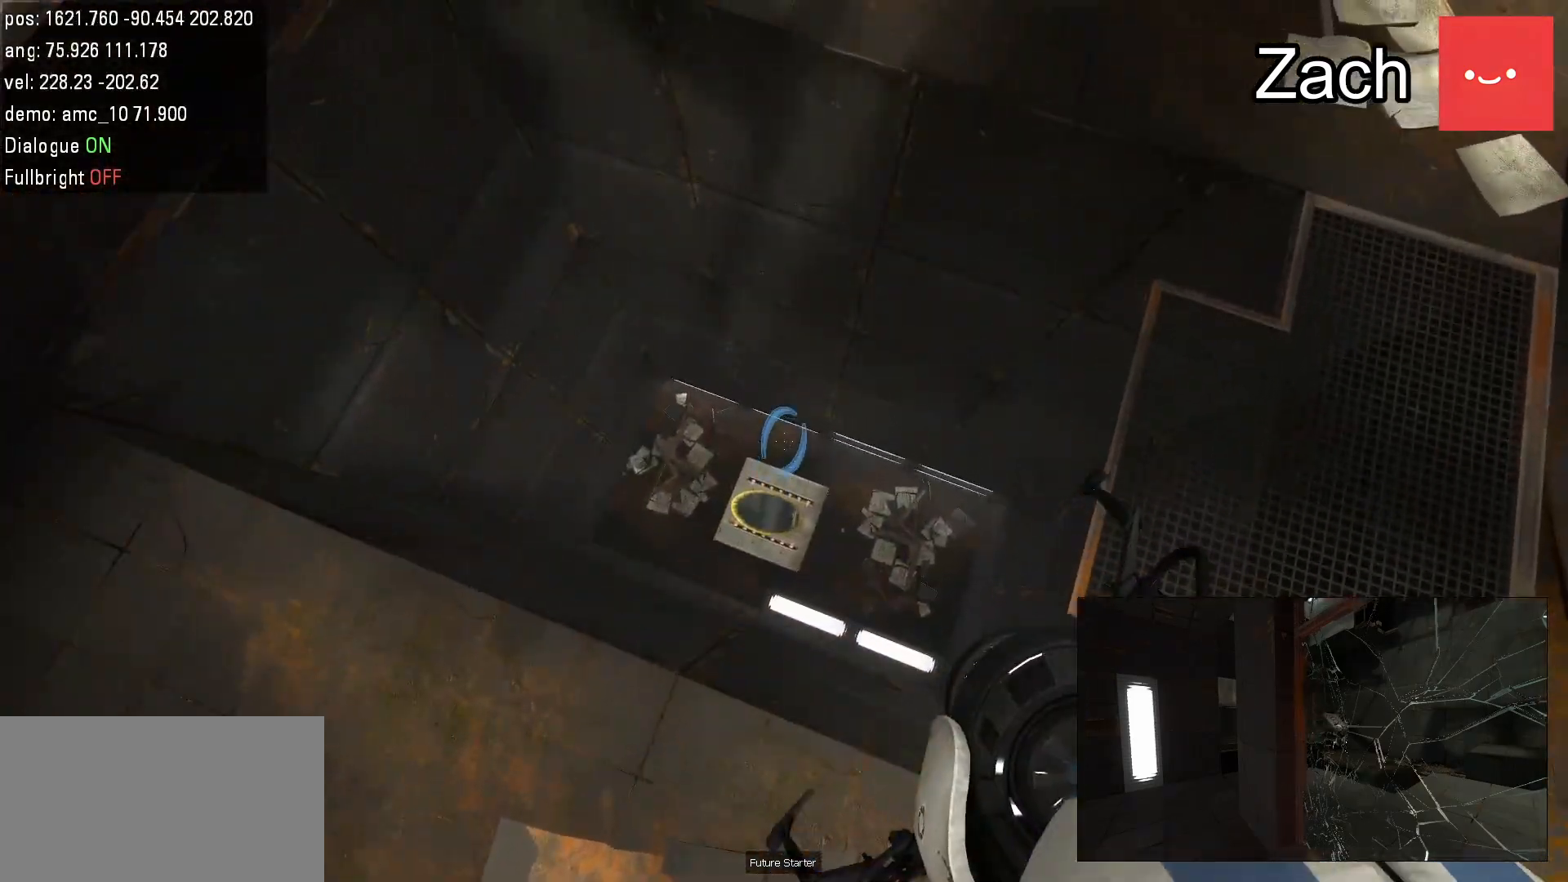
{"keys": [], "mouse": [], "events": [[117, "a", "up"], [167, "s", "up"]]}
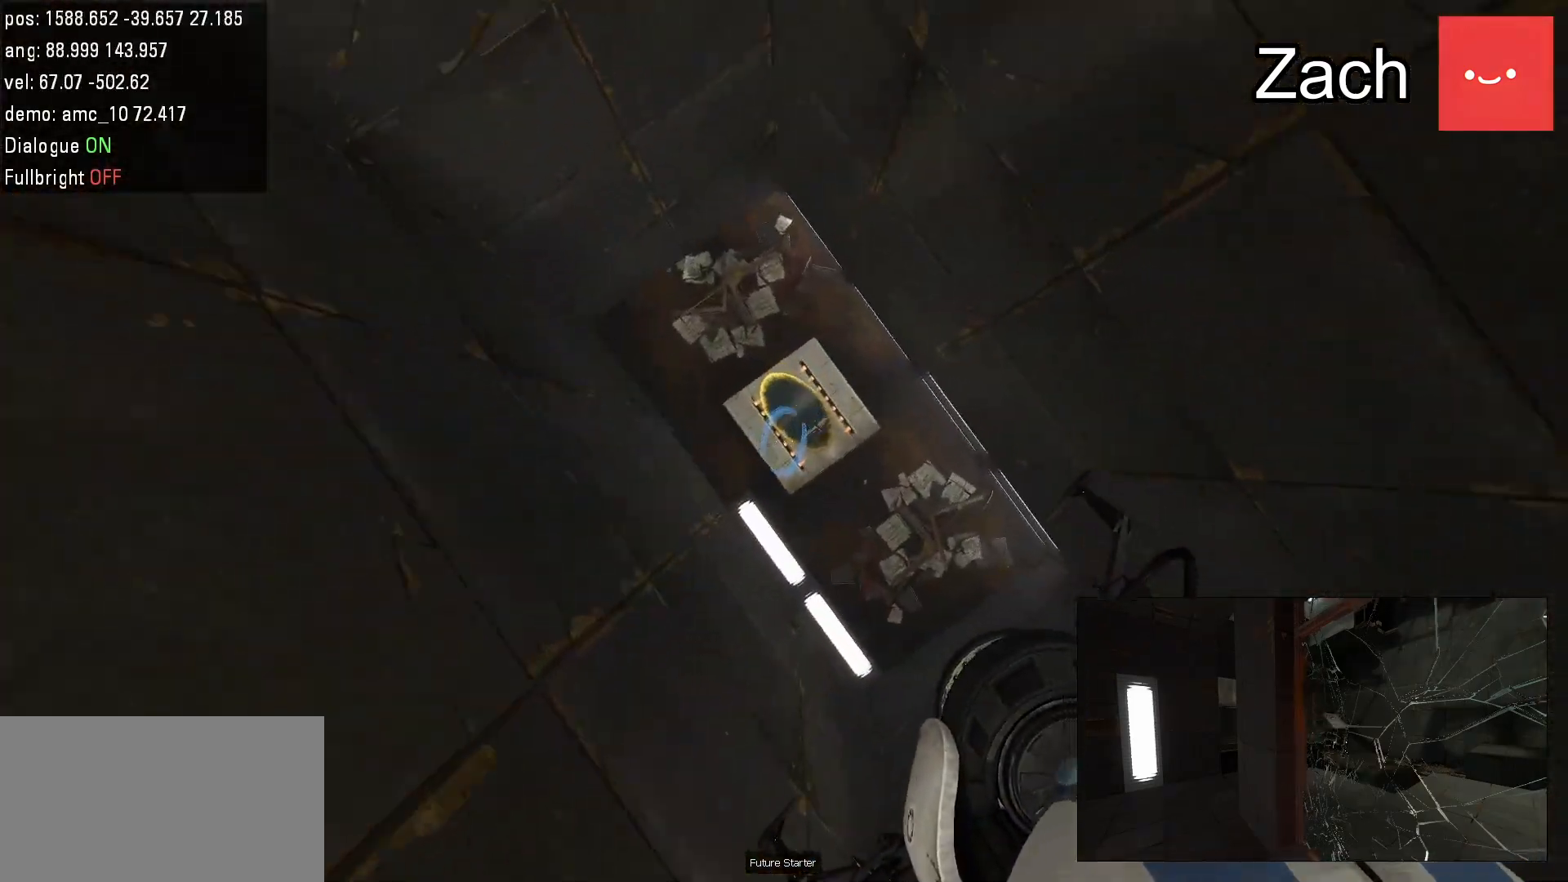
{"keys": [], "mouse": [], "events": []}
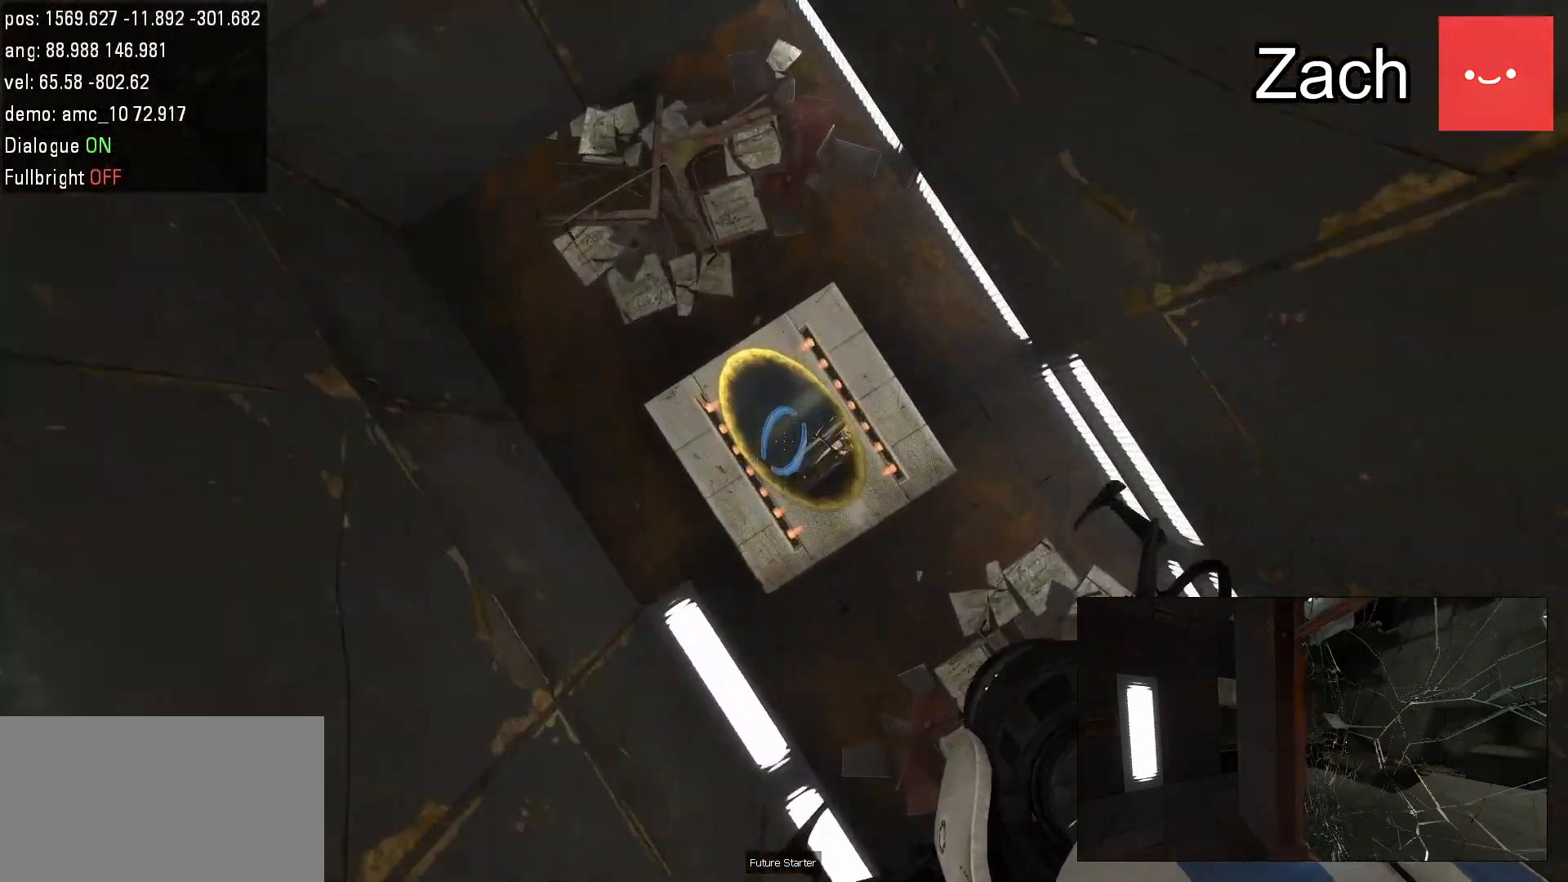
{"keys": [], "mouse": [], "events": []}
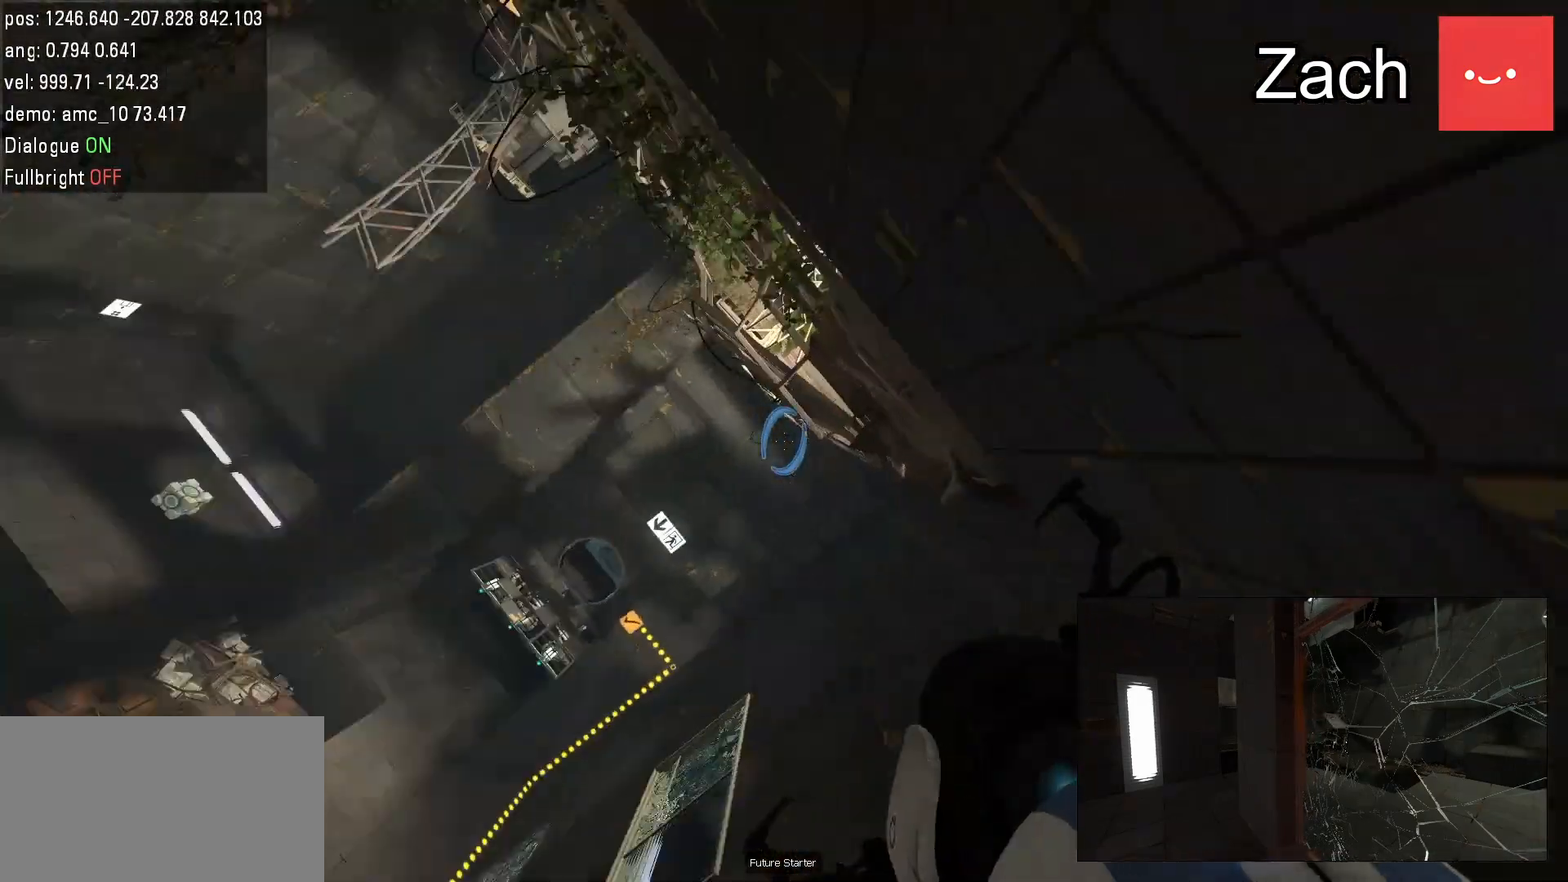
{"keys": [], "mouse": [], "events": []}
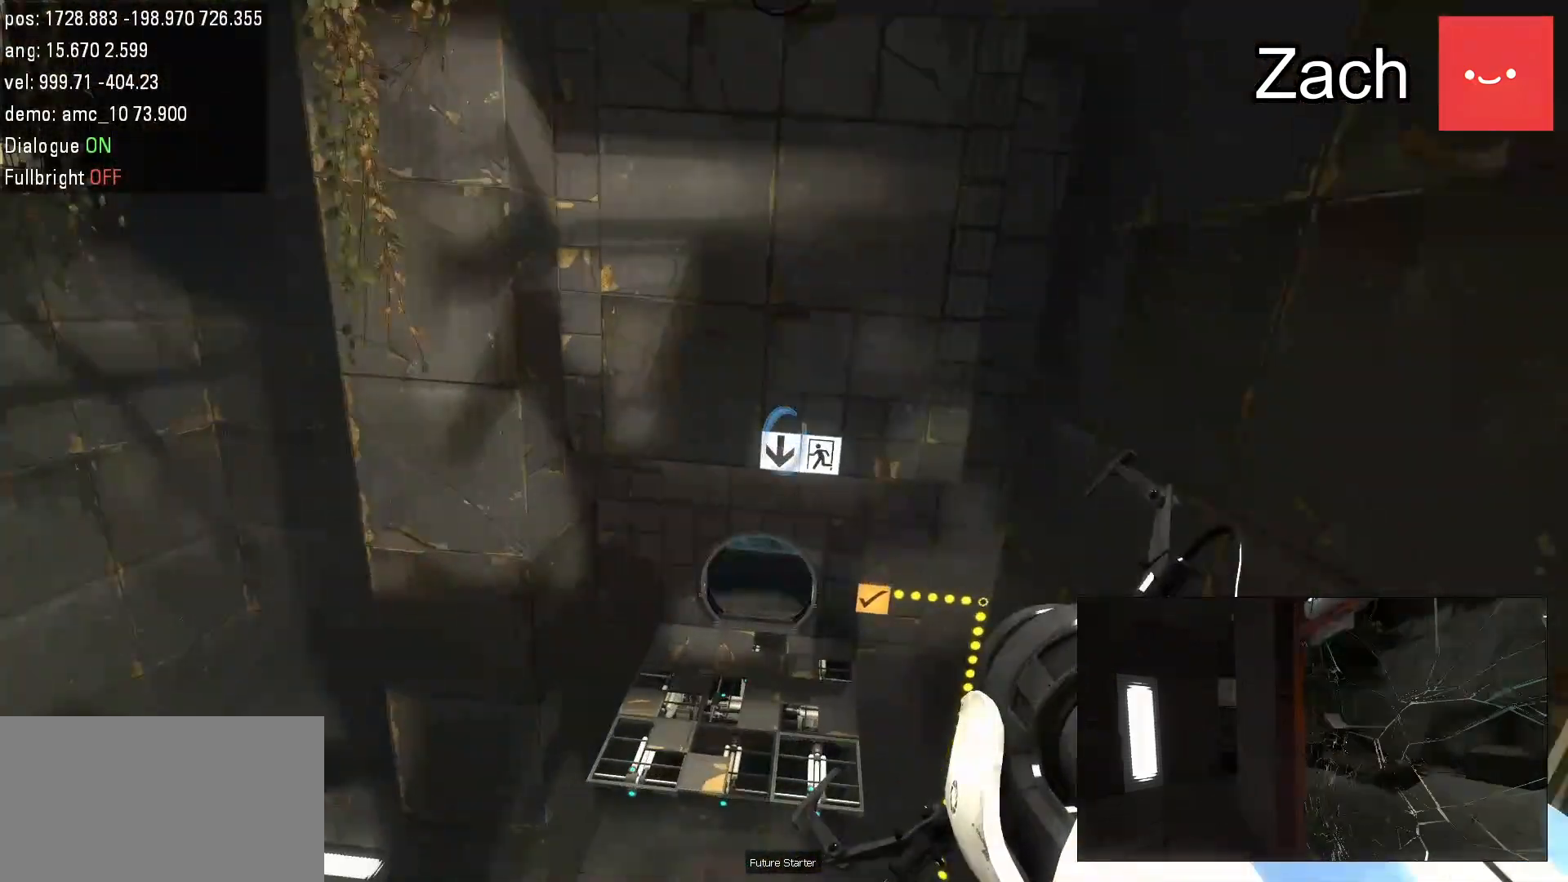
{"keys": ["w"], "mouse": [], "events": [[83, "a", "down"], [467, "w", "down"], [500, "a", "up"]]}
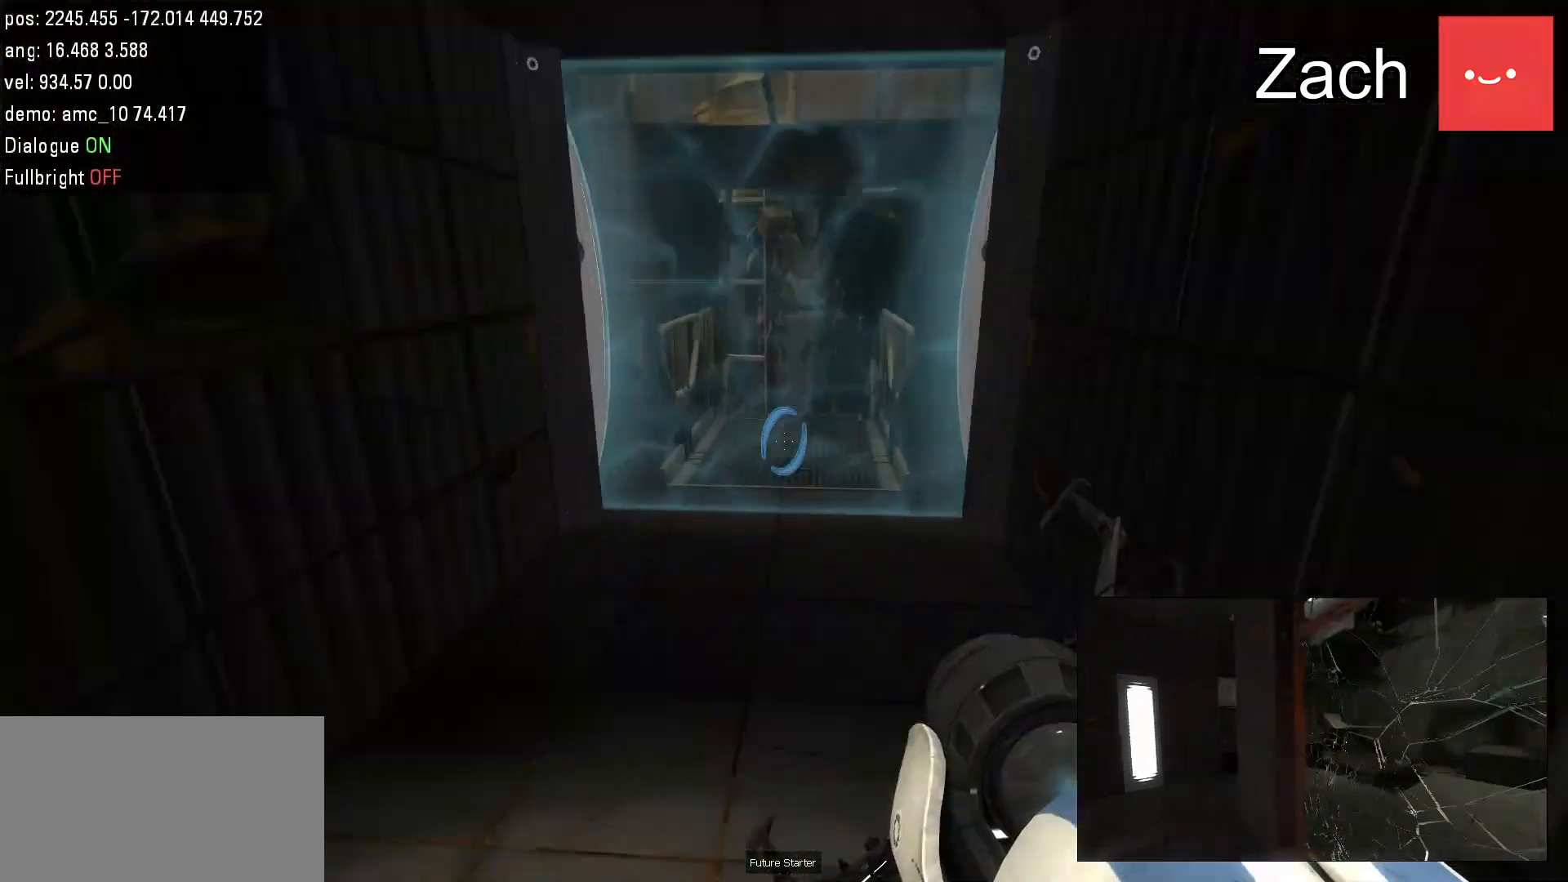
{"keys": ["w"], "mouse": [], "events": []}
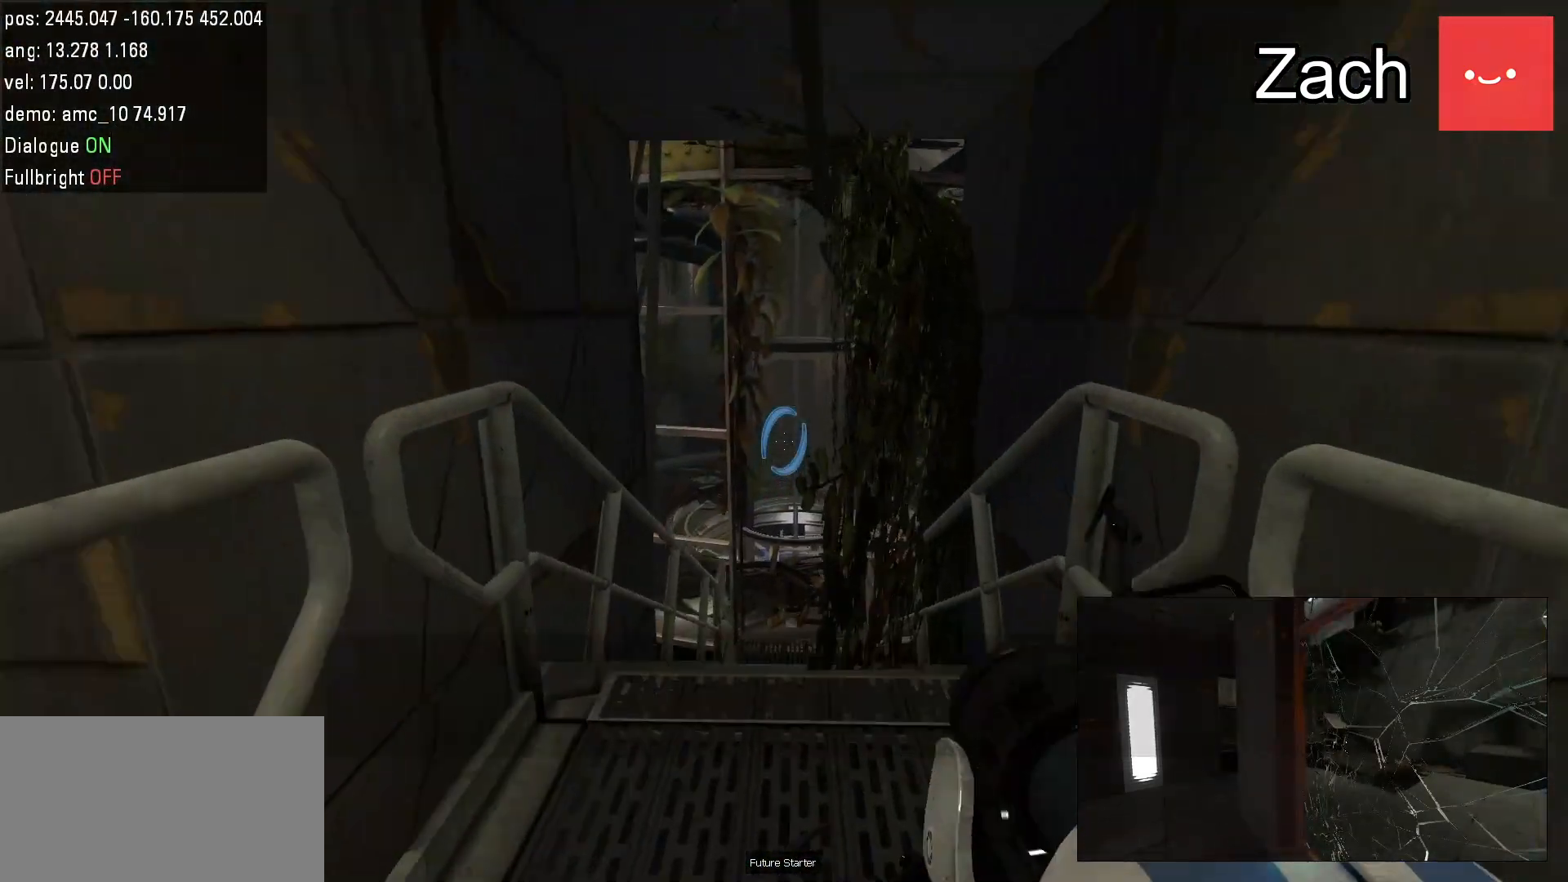
{"keys": ["w"], "mouse": [], "events": []}
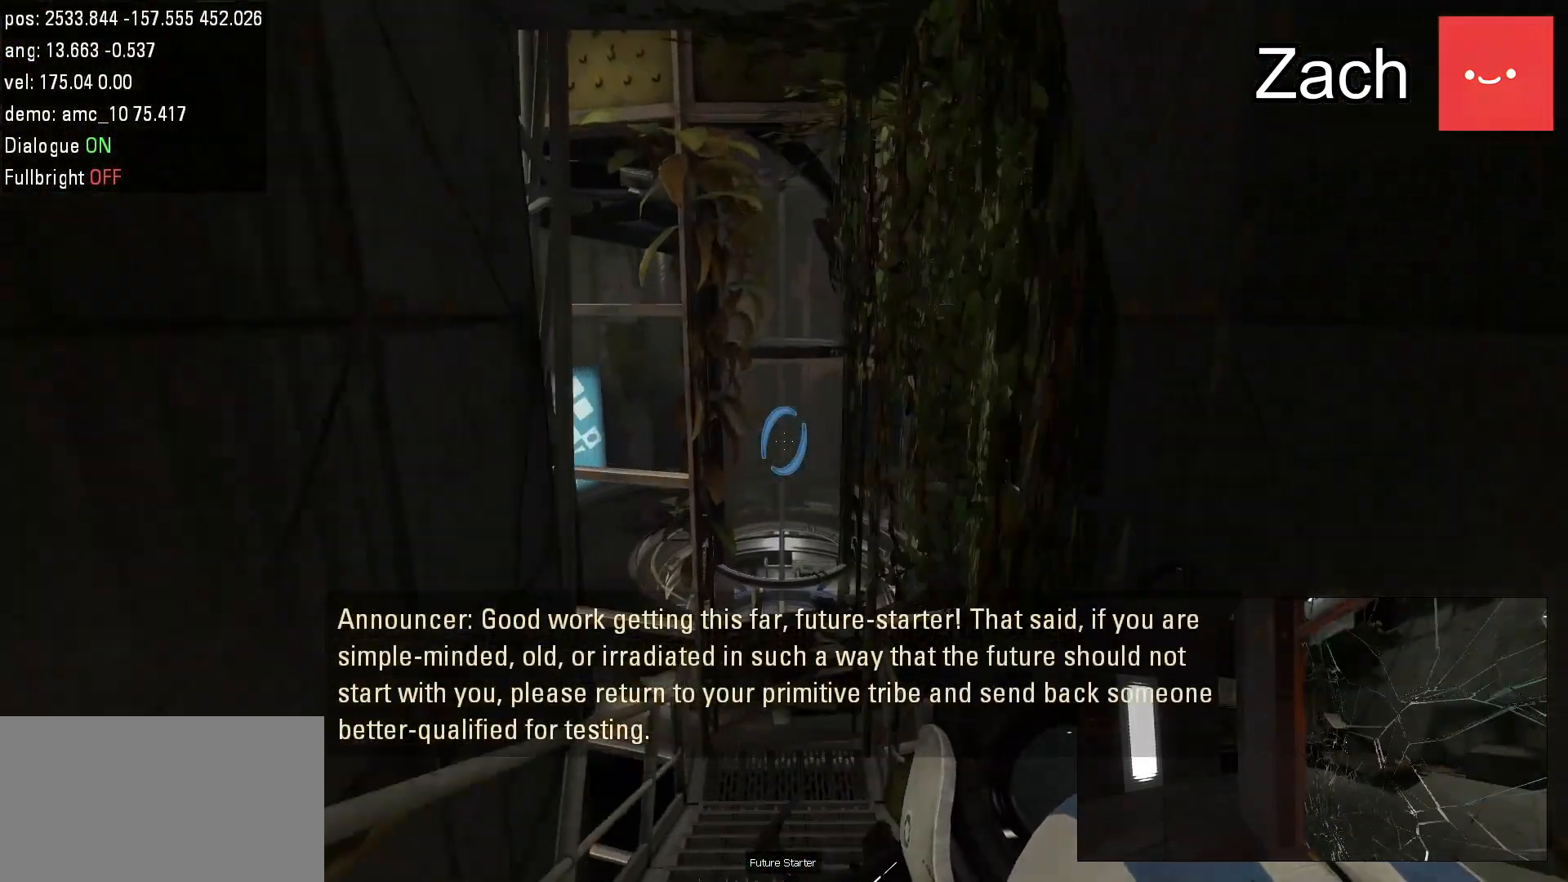
{"keys": ["w"], "mouse": [], "events": []}
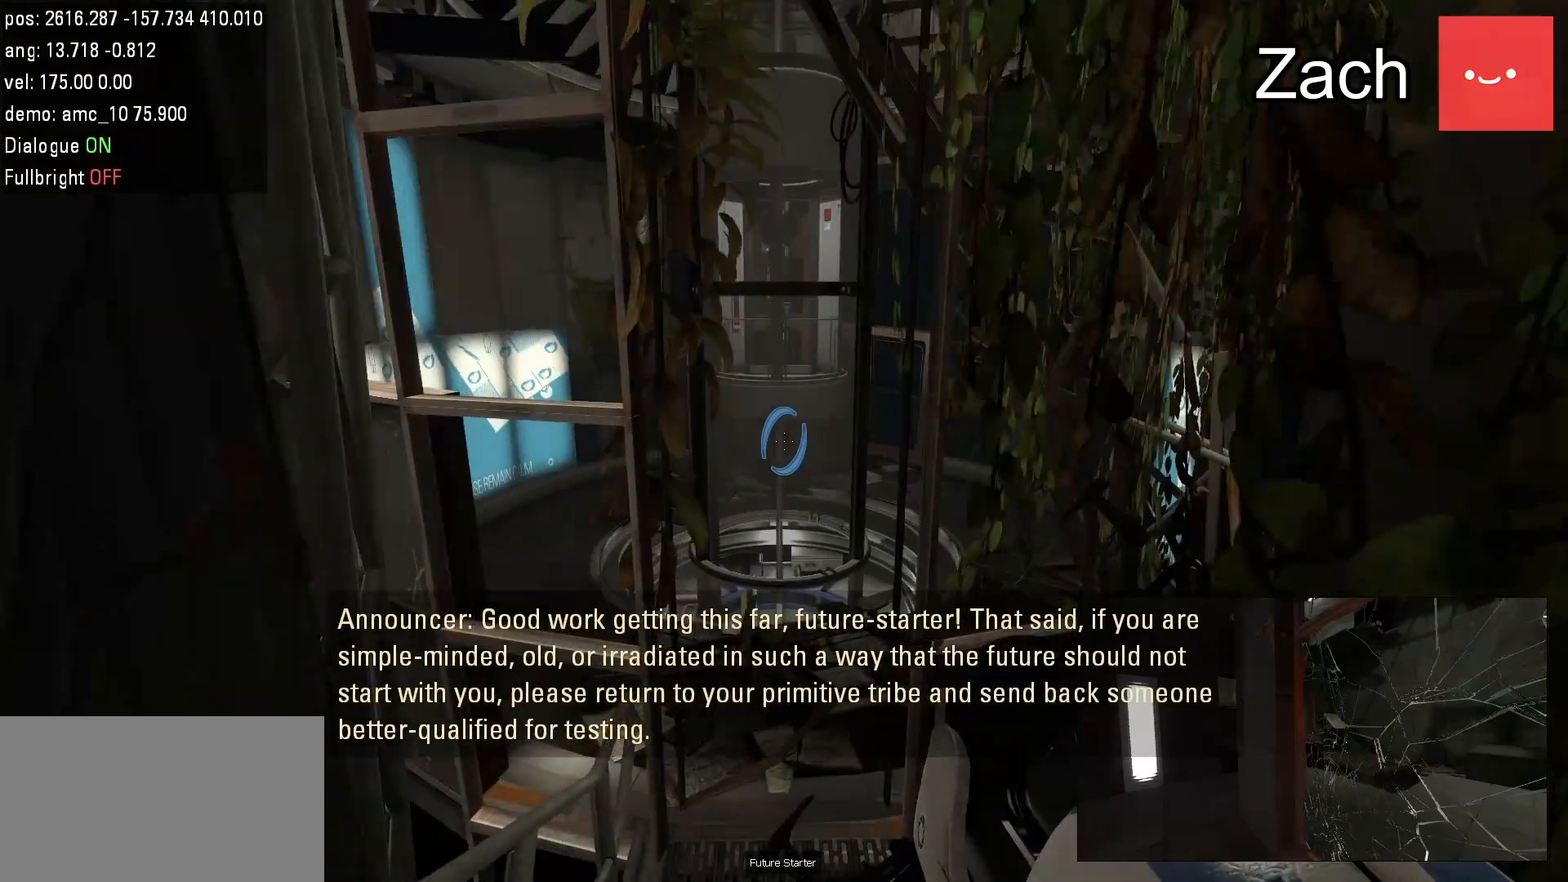
{"keys": ["w"], "mouse": [], "events": []}
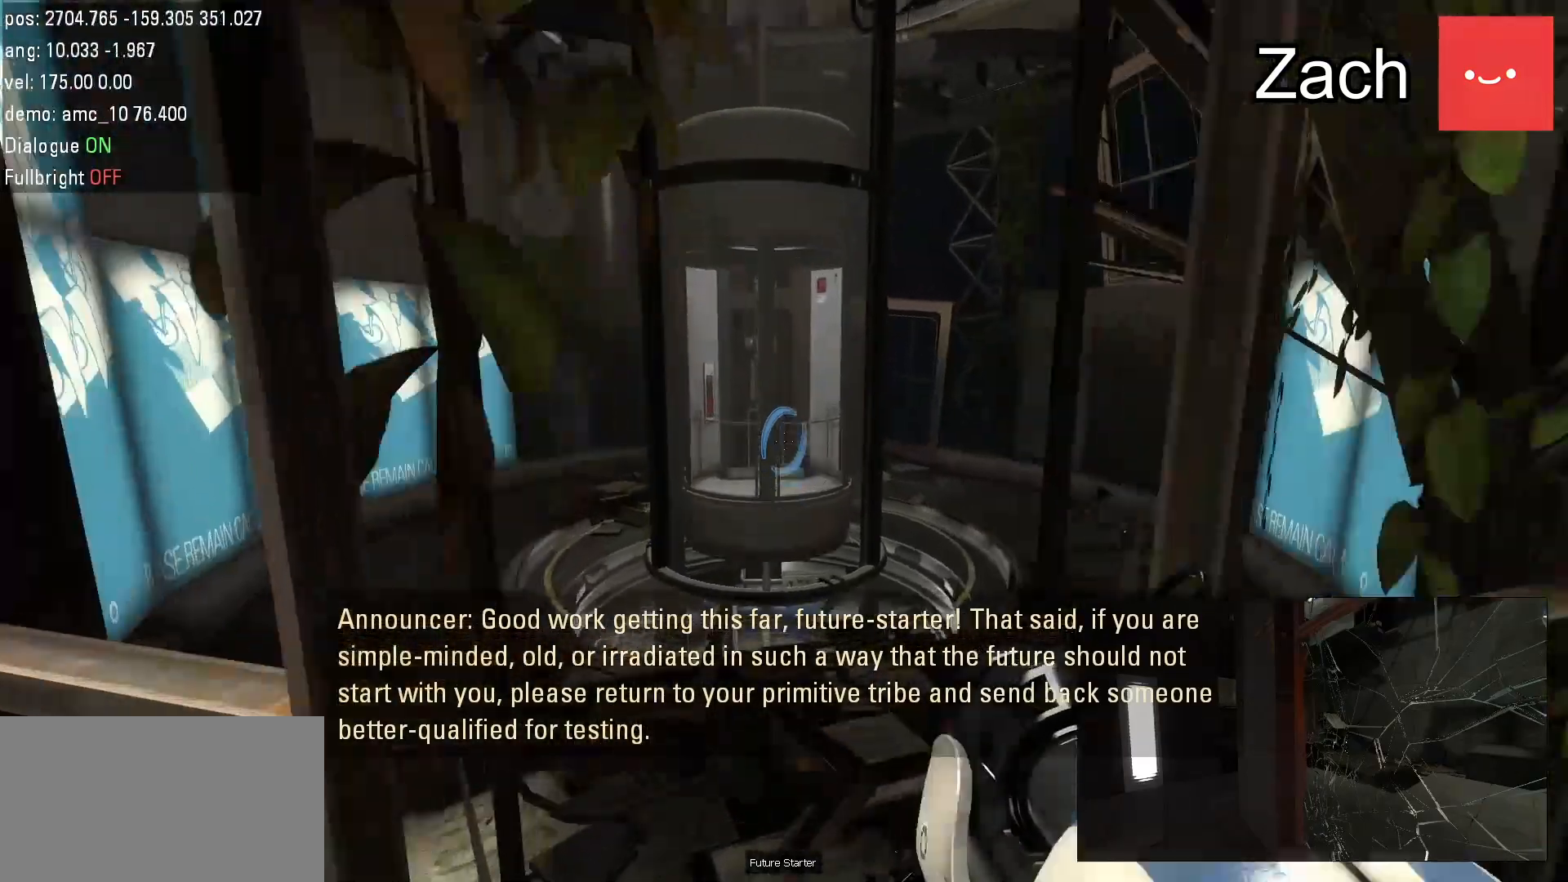
{"keys": ["w"], "mouse": [], "events": []}
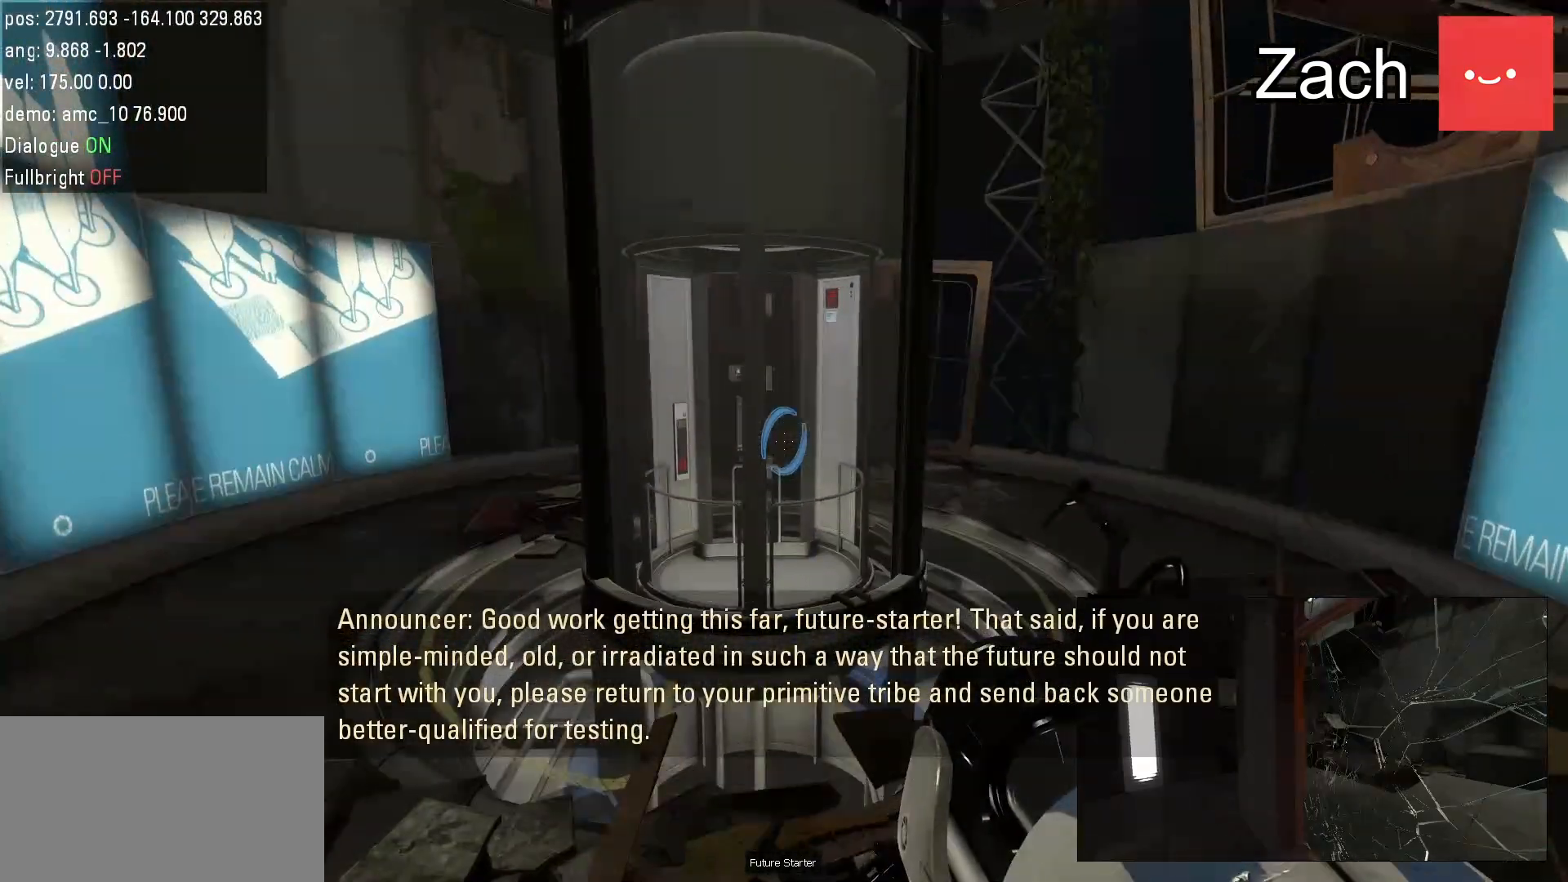
{"keys": ["w"], "mouse": [], "events": []}
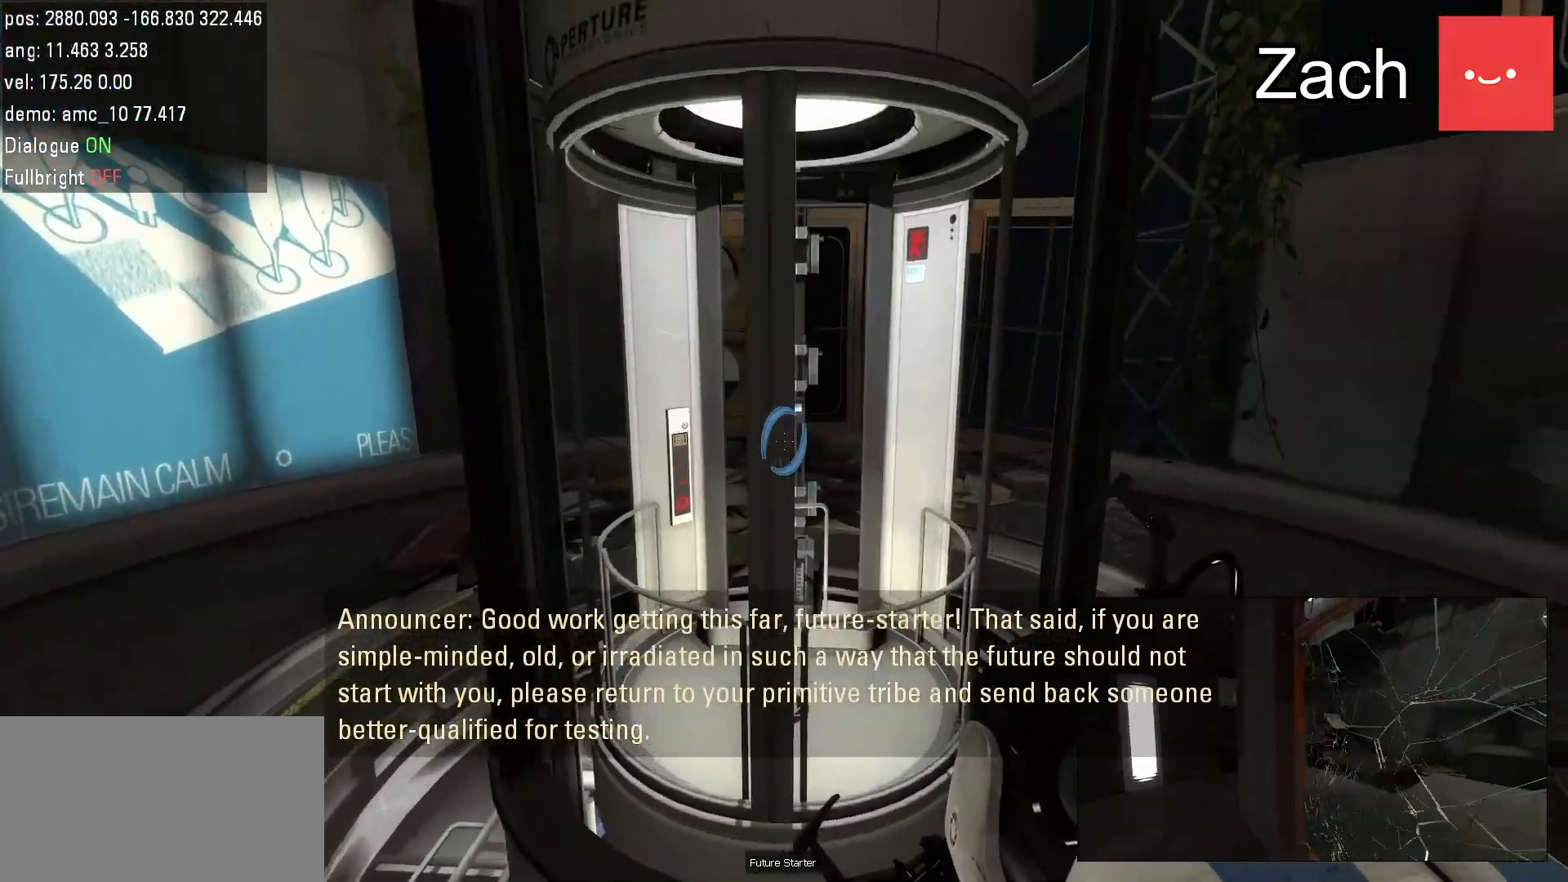
{"keys": [], "mouse": [], "events": [[233, "w", "up"]]}
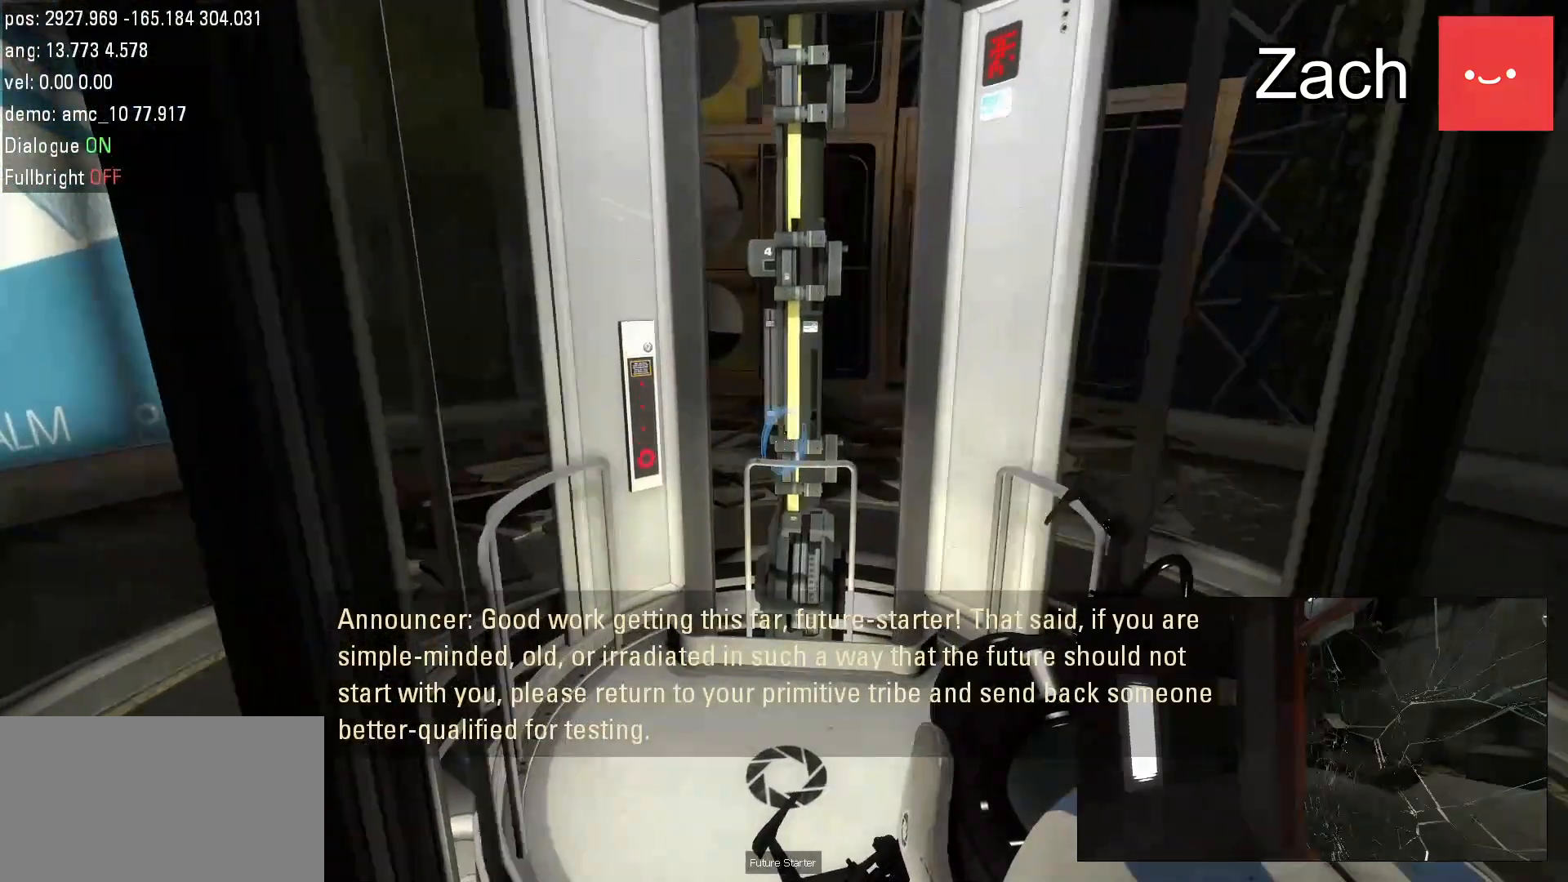
{"keys": [], "mouse": [], "events": []}